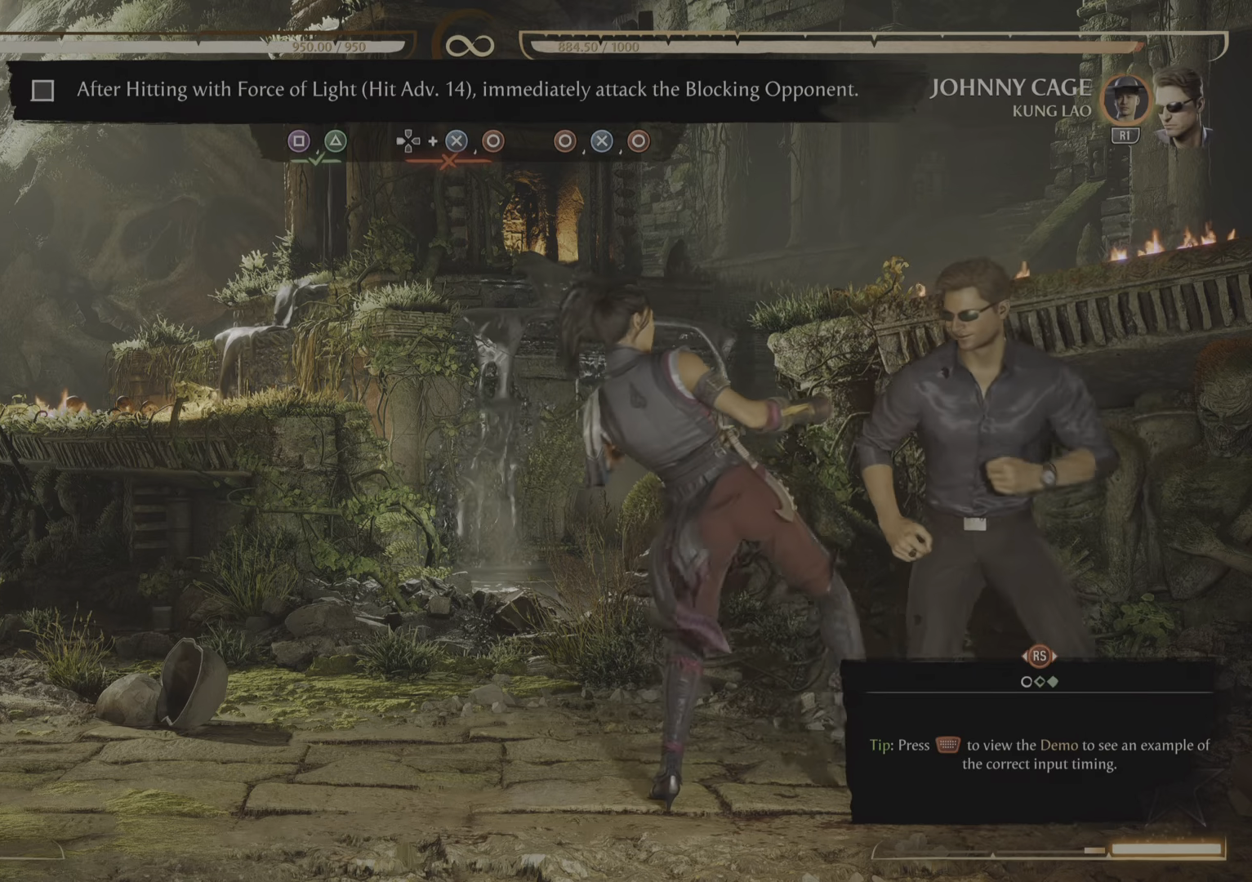
Gameplay with a controller (PlayStation layout); each line is a JSON object with the inputs held at the frame after it. "events" lists button and stick changes between this image and that frame as [ms after this image, input, new state], when the widget could be followed in between. Not read: left_stick right_stick.
{"buttons": [], "events": []}
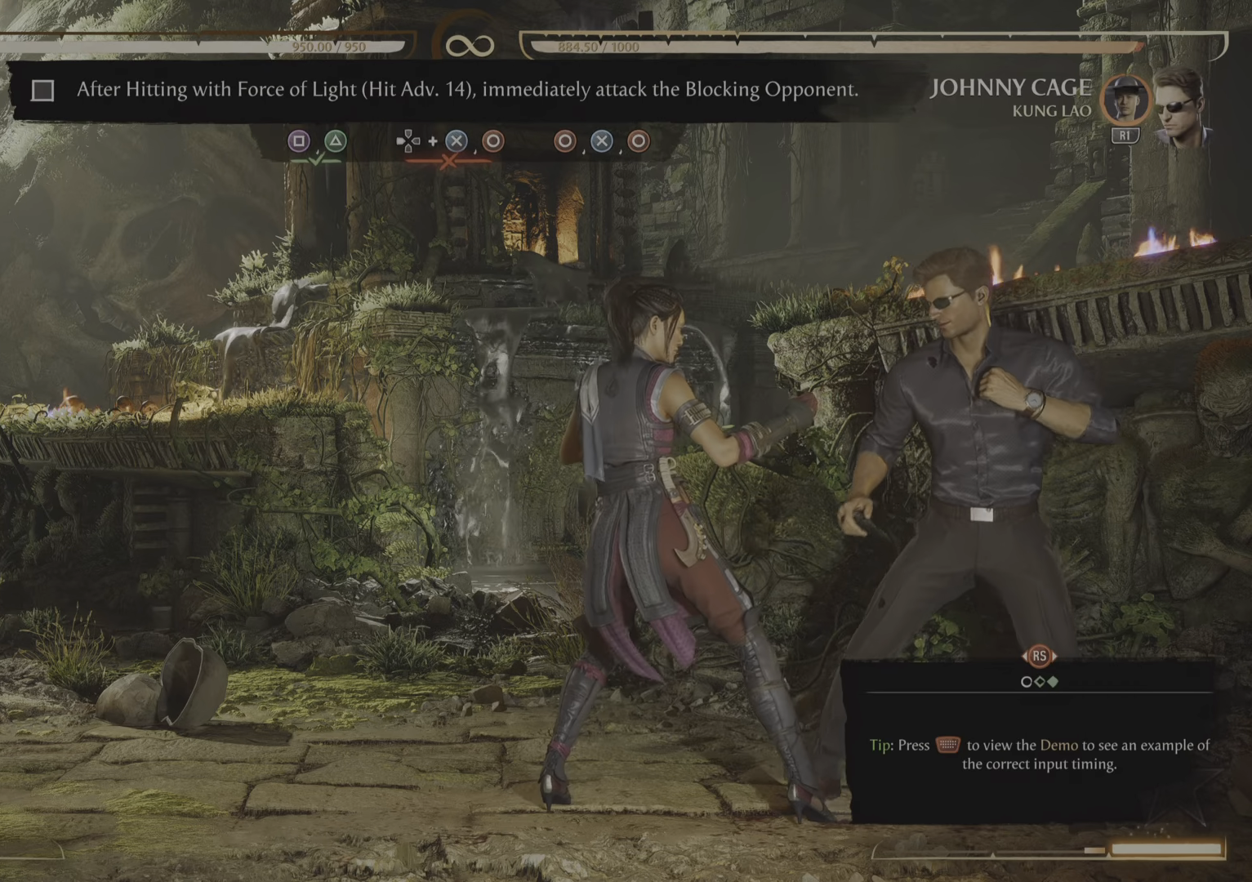
{"buttons": [], "events": []}
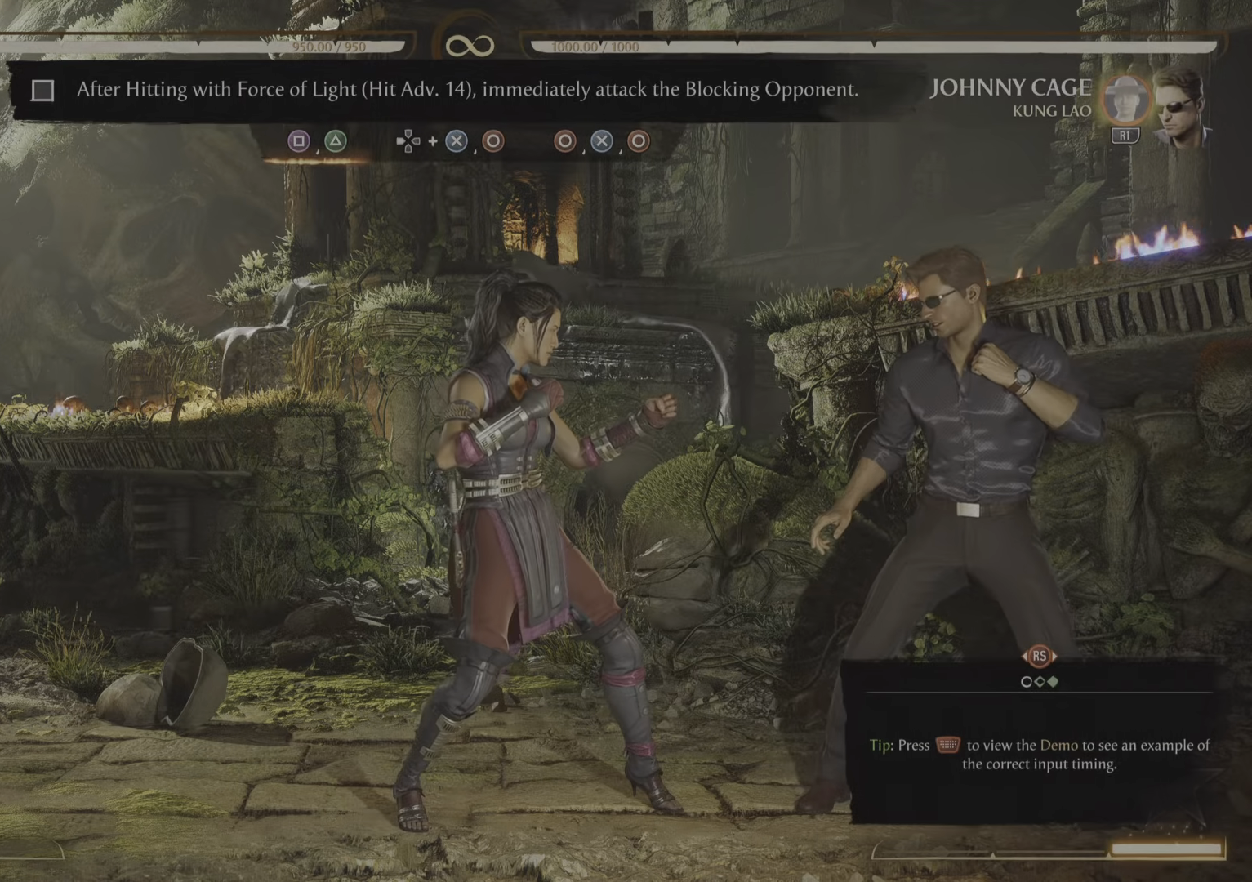
{"buttons": [], "events": []}
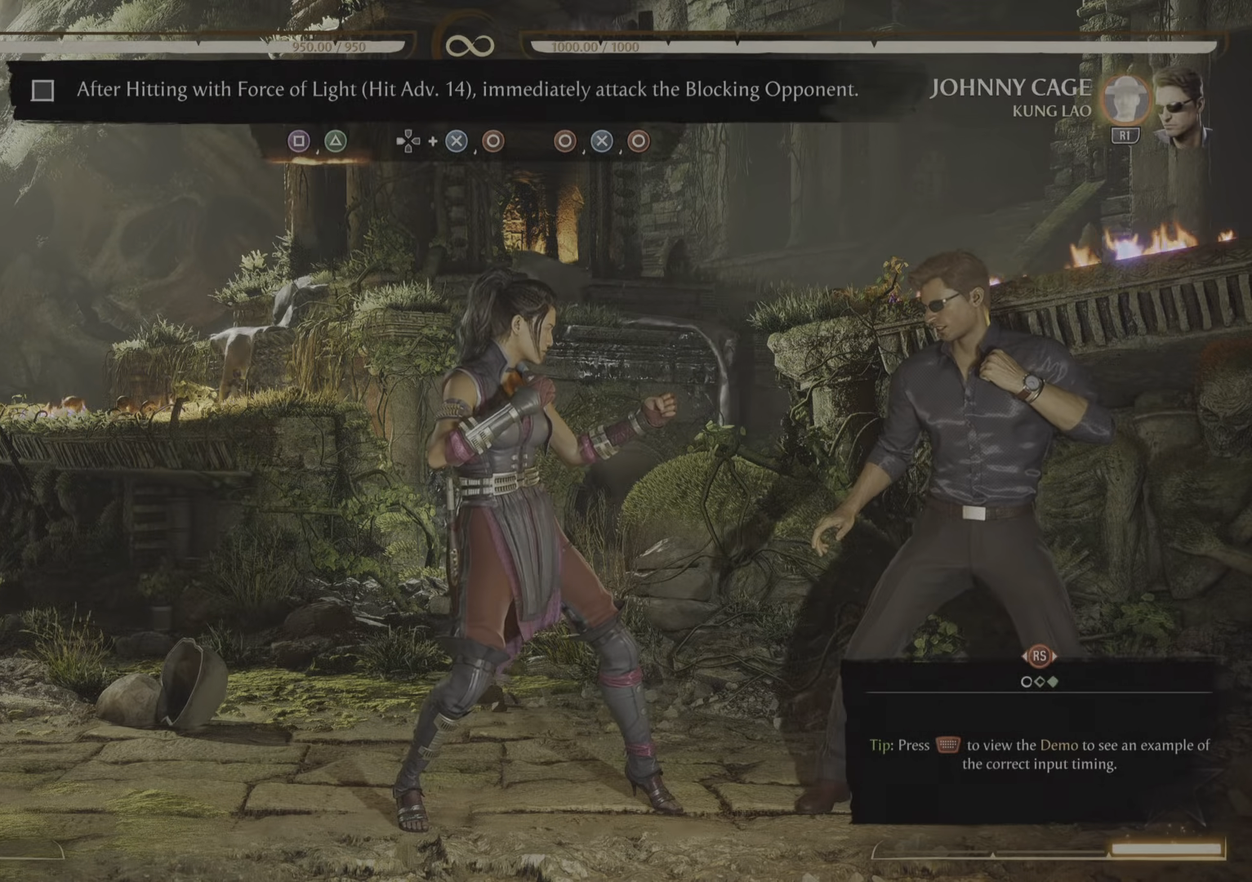
{"buttons": ["DPAD_RIGHT"], "events": [[317, "DPAD_RIGHT", "down"]]}